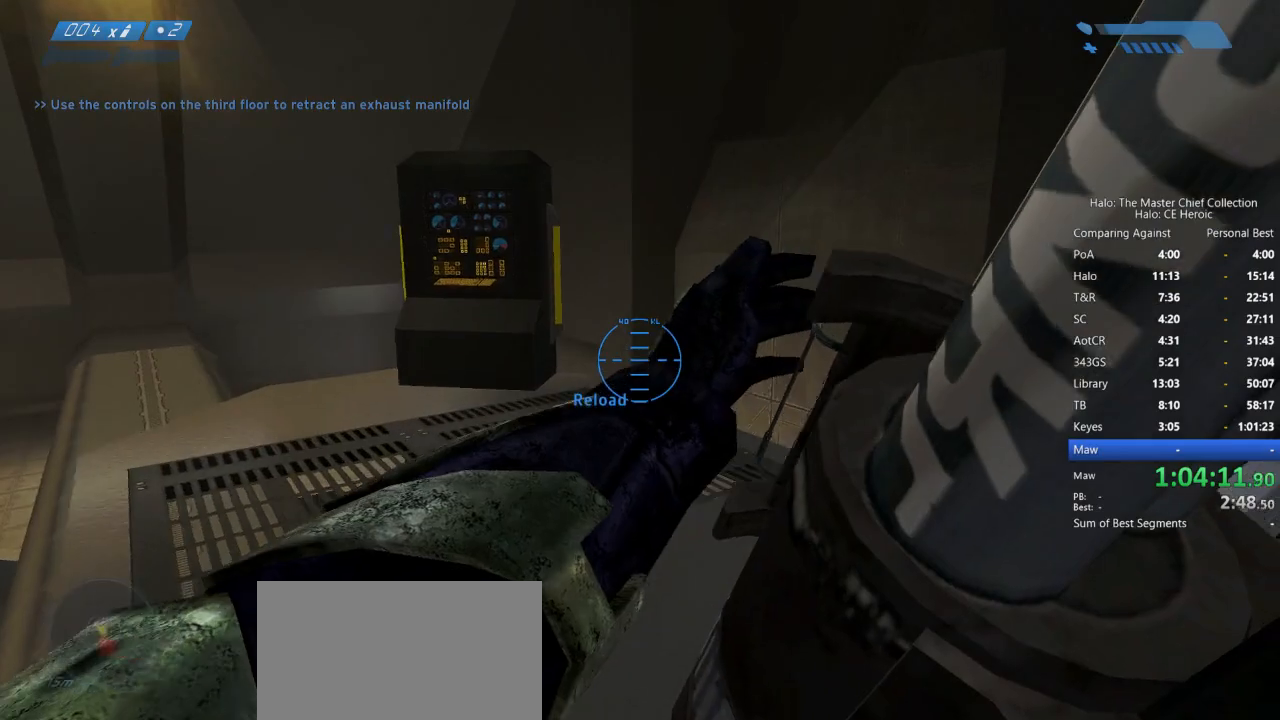
Gameplay with keyboard and mouse; each line is a JSON object with the keys and mouse buttons held at the frame after it. "events" lists presses ("down") and releases ("up") of "a", "alt", "c", "caps_lock", "ctrl", "d", "e", "escape", "f", "g", "q", "r", "s", "shift", "space", "tab", "v", "w", "x", "z", "mouse_left", "mouse_right", "mouse_mb4" and "mouse_mb5" between this image and that frame as [ms after this image, input, new state], when the widget could be followed in between. "mouse_left", "mouse_right", "mouse_mb4", "mouse_mb5" = the "left", "right", "mb4", "mb5" buttons of the "mouse" list. No other keys are recorded. Not read: mouse_move.
{"keys": ["w"], "mouse": [], "events": []}
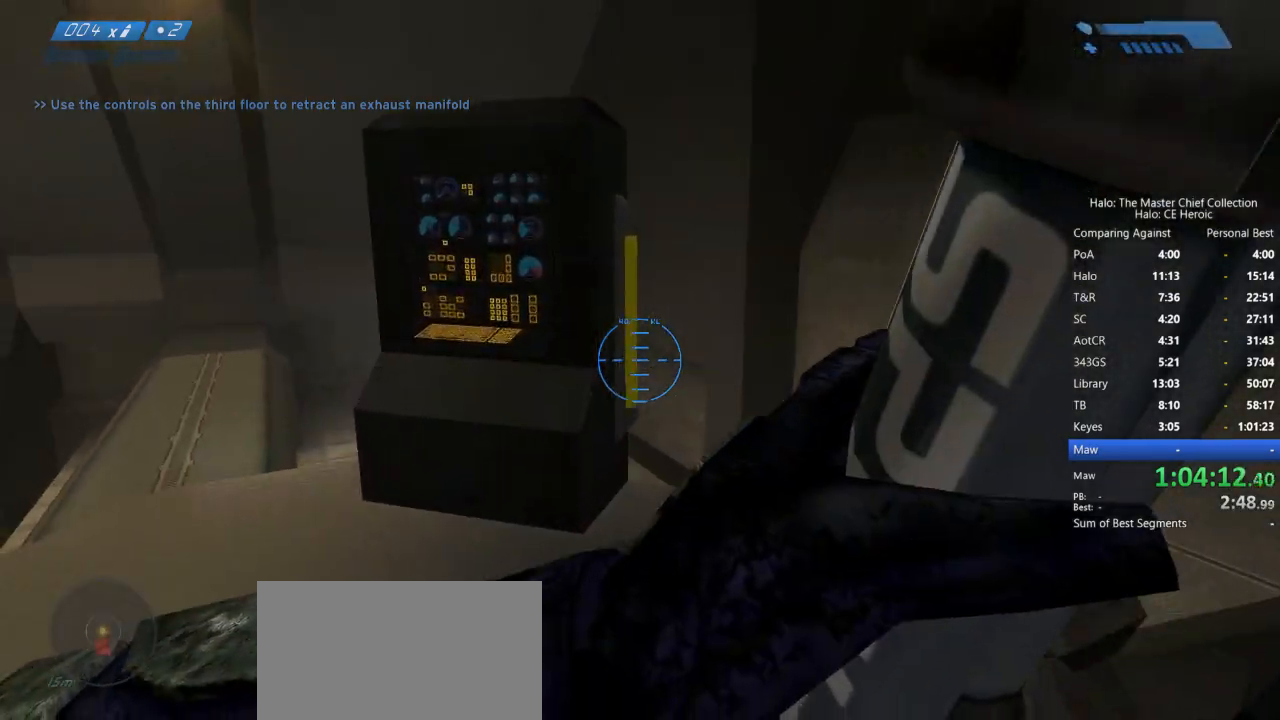
{"keys": ["e"], "mouse": [], "events": [[150, "e", "down"], [450, "w", "up"]]}
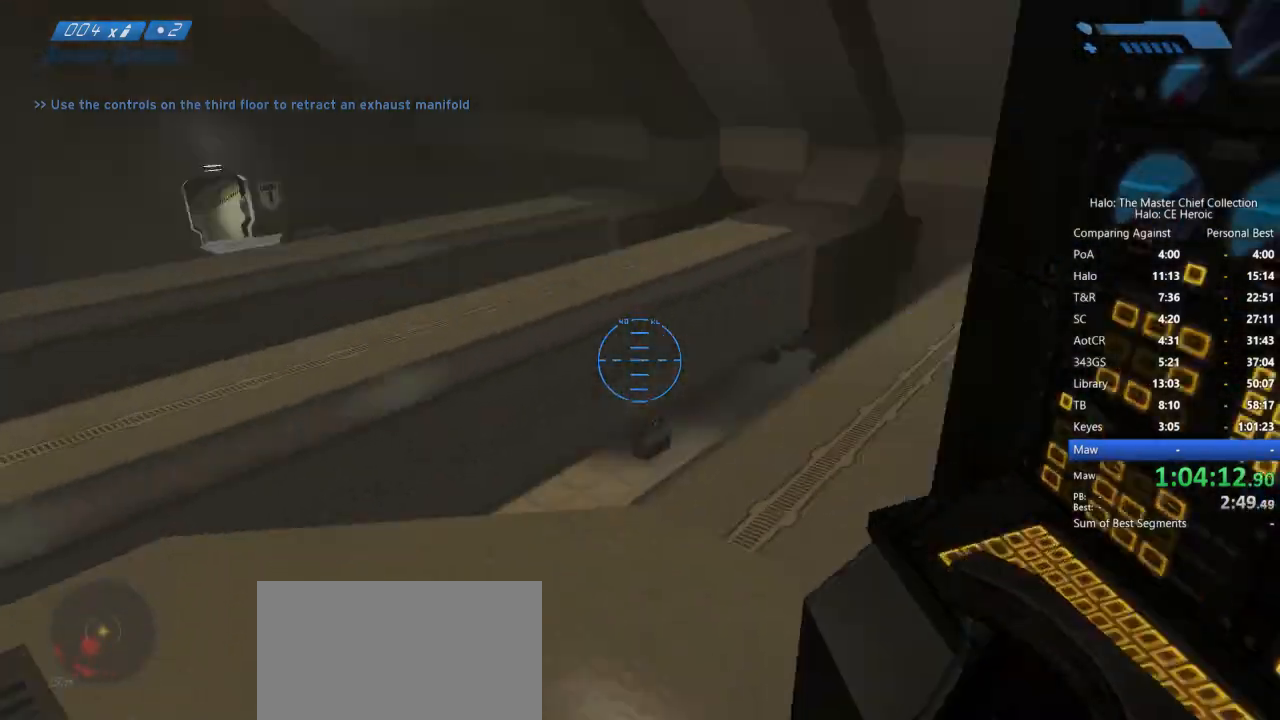
{"keys": ["space", "w"], "mouse": [], "events": [[33, "e", "up"], [183, "w", "down"], [500, "space", "down"]]}
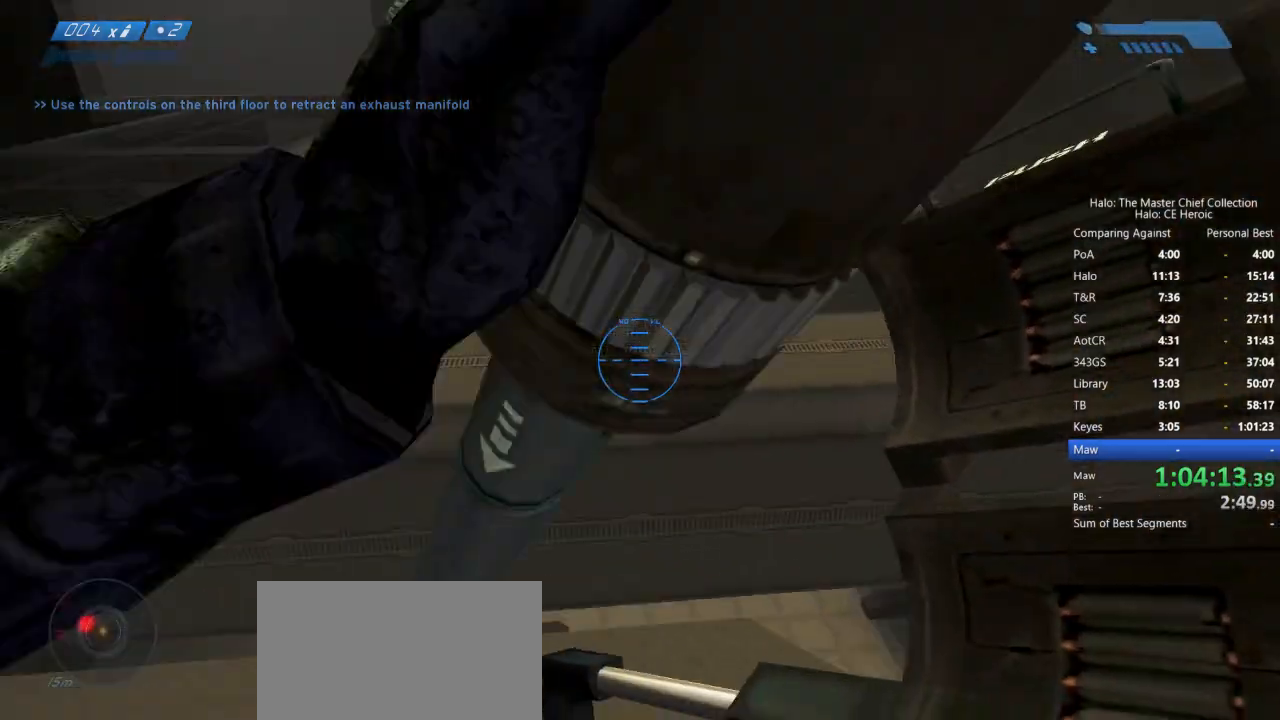
{"keys": ["d"], "mouse": []}
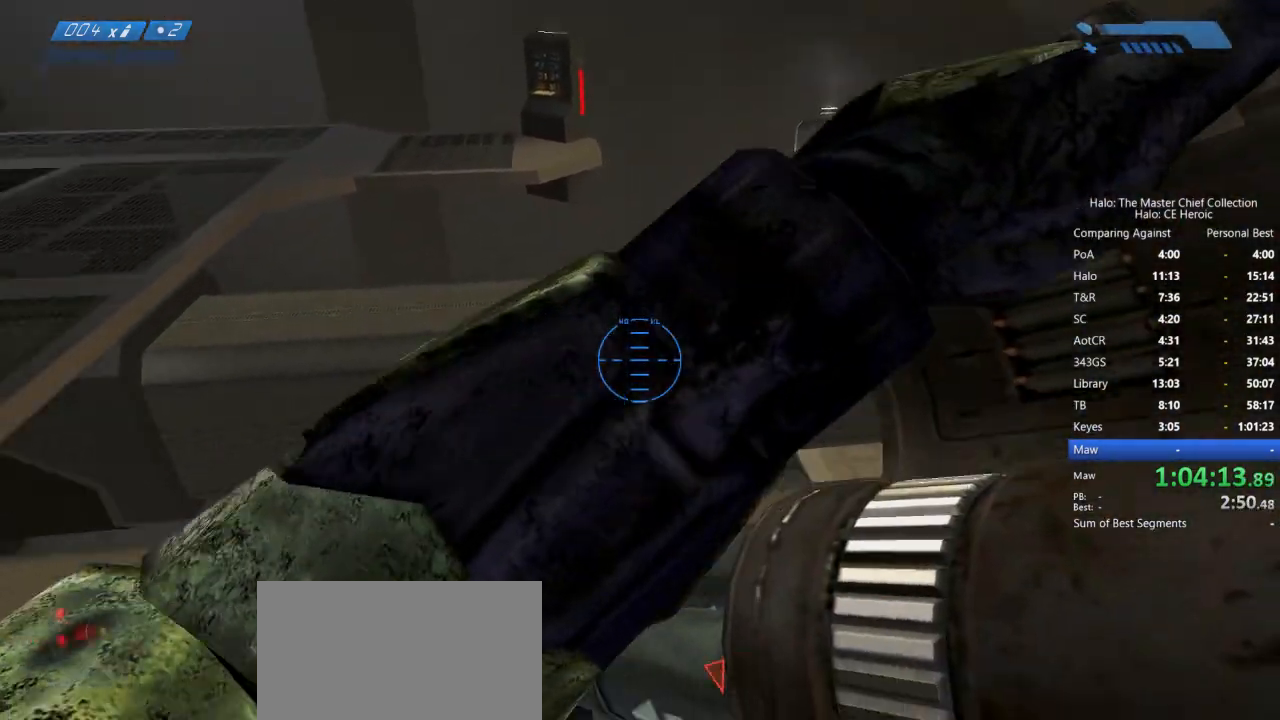
{"keys": [], "mouse": [], "events": [[150, "d", "up"]]}
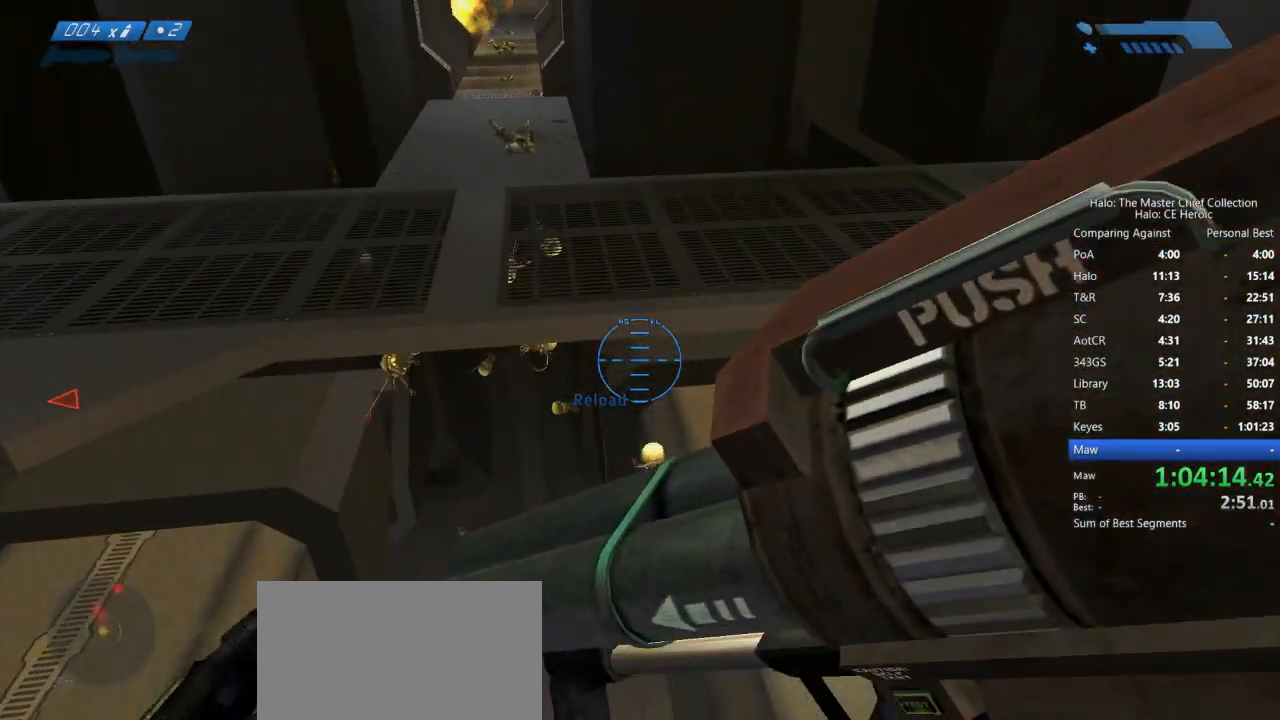
{"keys": [], "mouse": []}
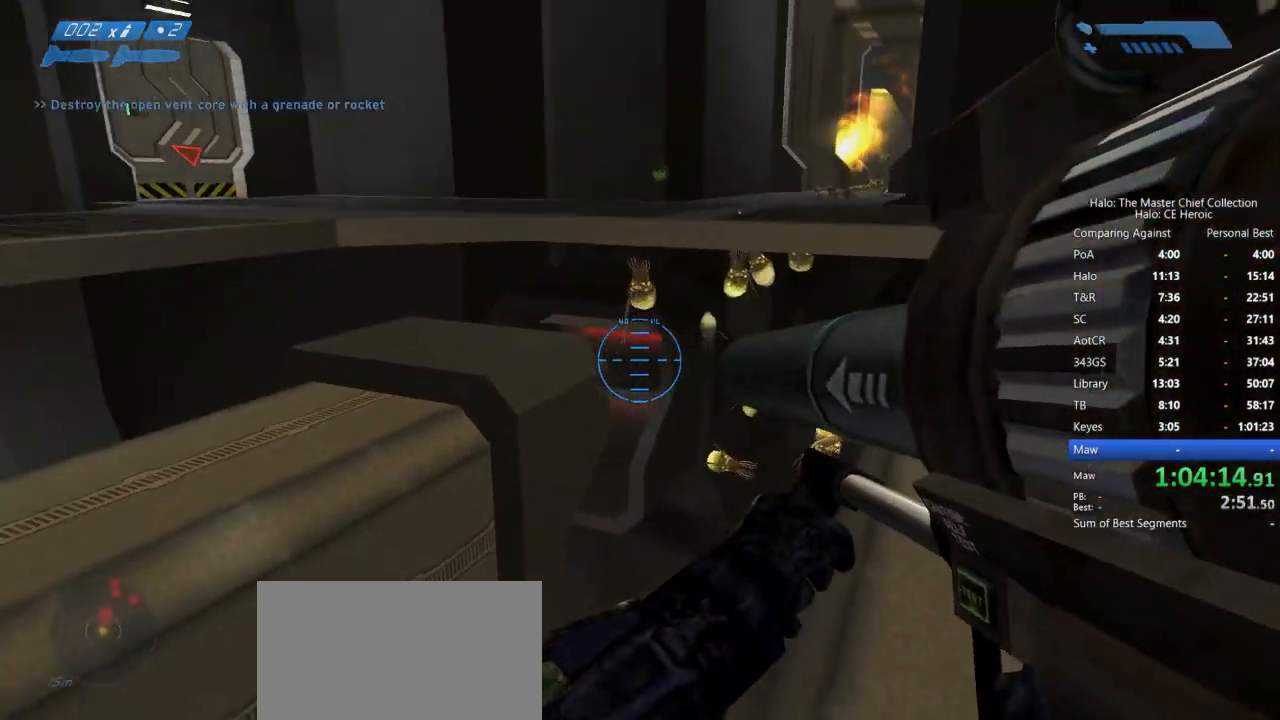
{"keys": [], "mouse": ["left"]}
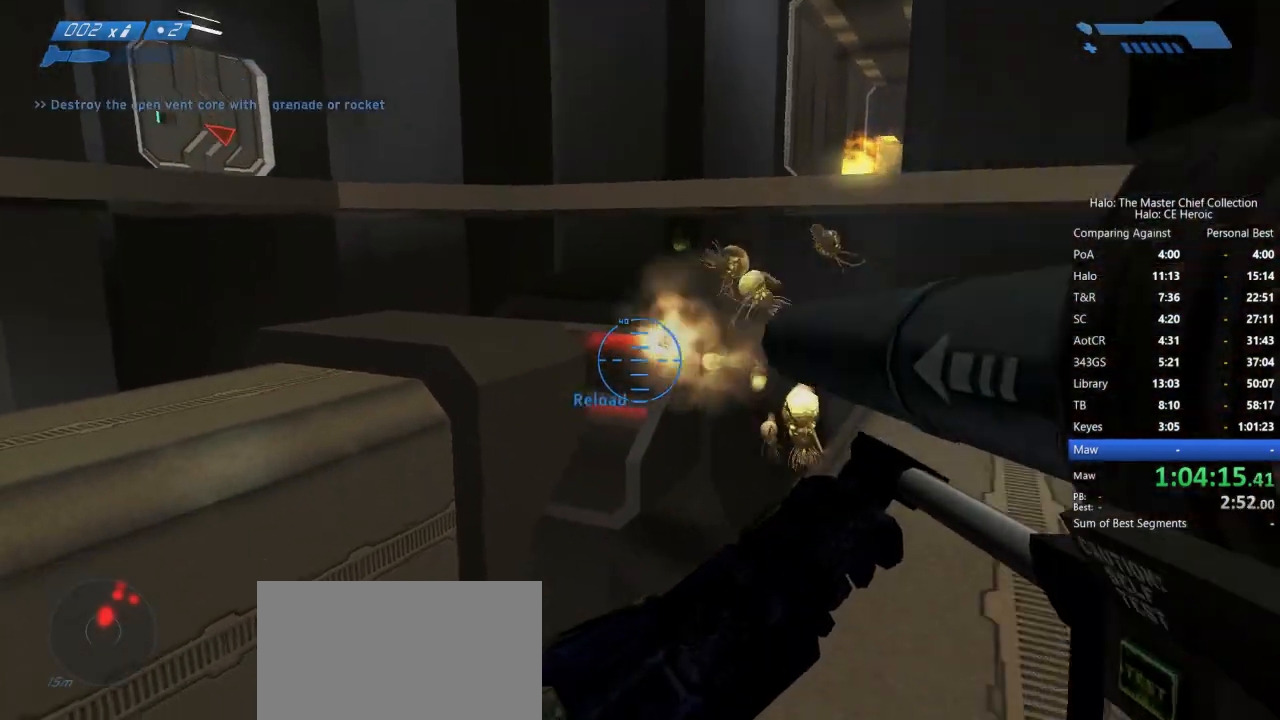
{"keys": ["q", "w"], "mouse": [], "events": [[17, "mouse_left", "up"], [167, "w", "down"], [300, "r", "down"], [350, "r", "up"], [400, "r", "down"], [433, "q", "down"], [483, "r", "up"]]}
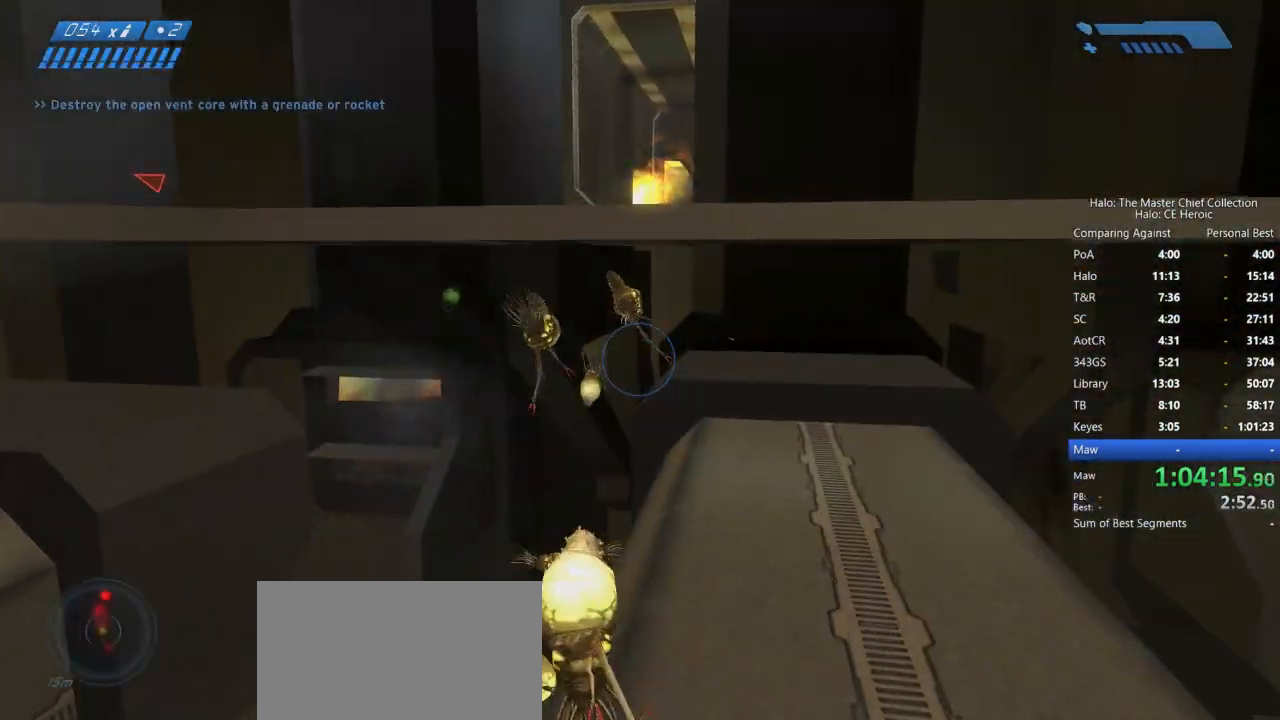
{"keys": ["ctrl", "space", "w"], "mouse": []}
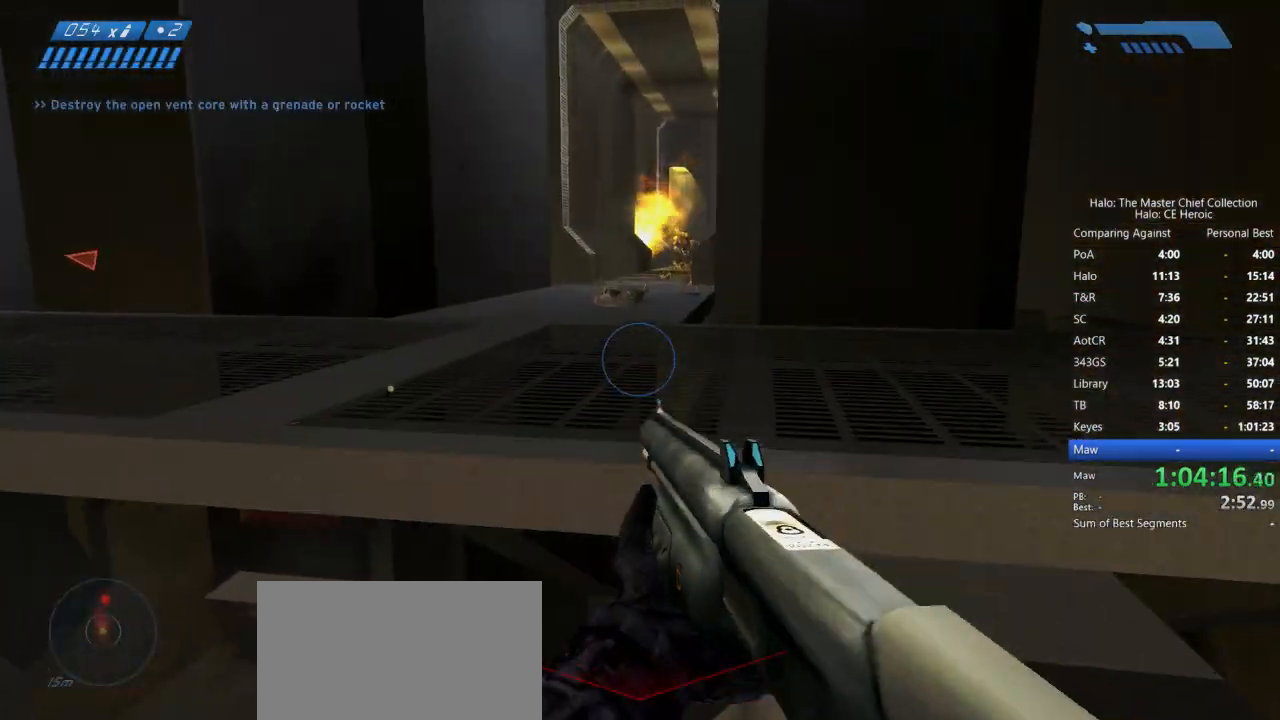
{"keys": ["ctrl", "space", "w"], "mouse": [], "events": []}
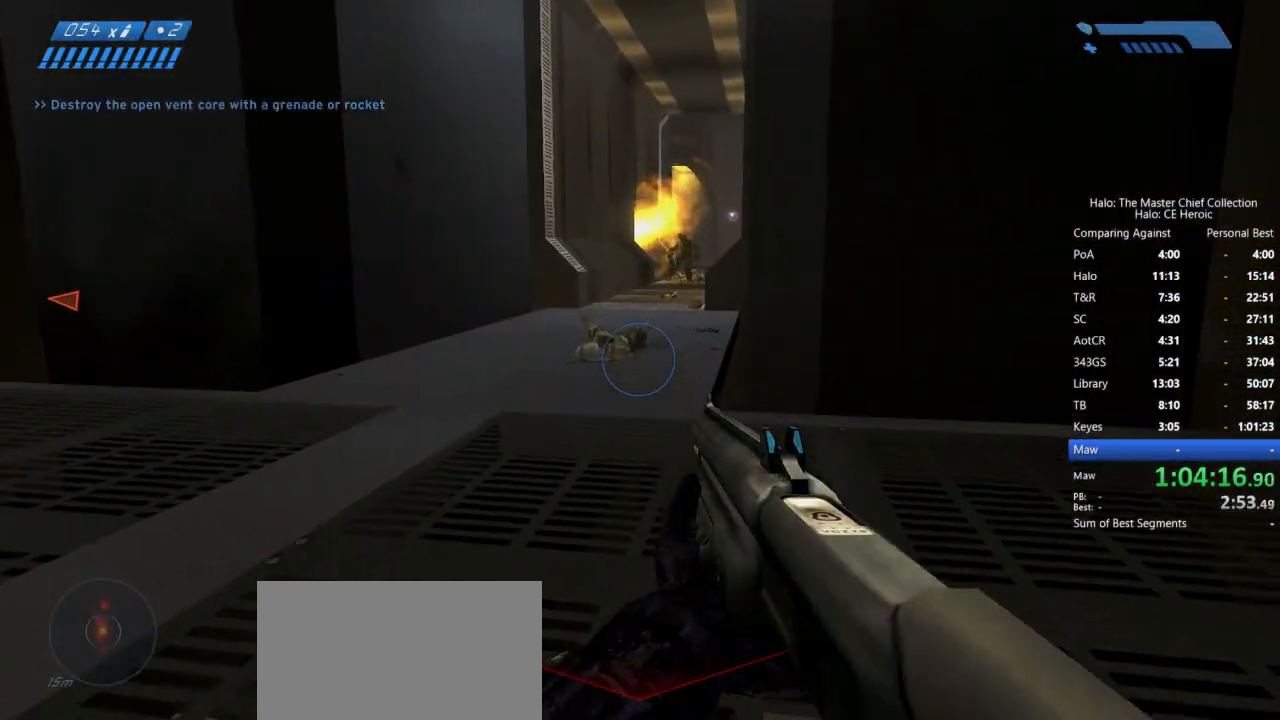
{"keys": [], "mouse": [], "events": [[67, "space", "up"], [450, "ctrl", "up"], [450, "w", "up"]]}
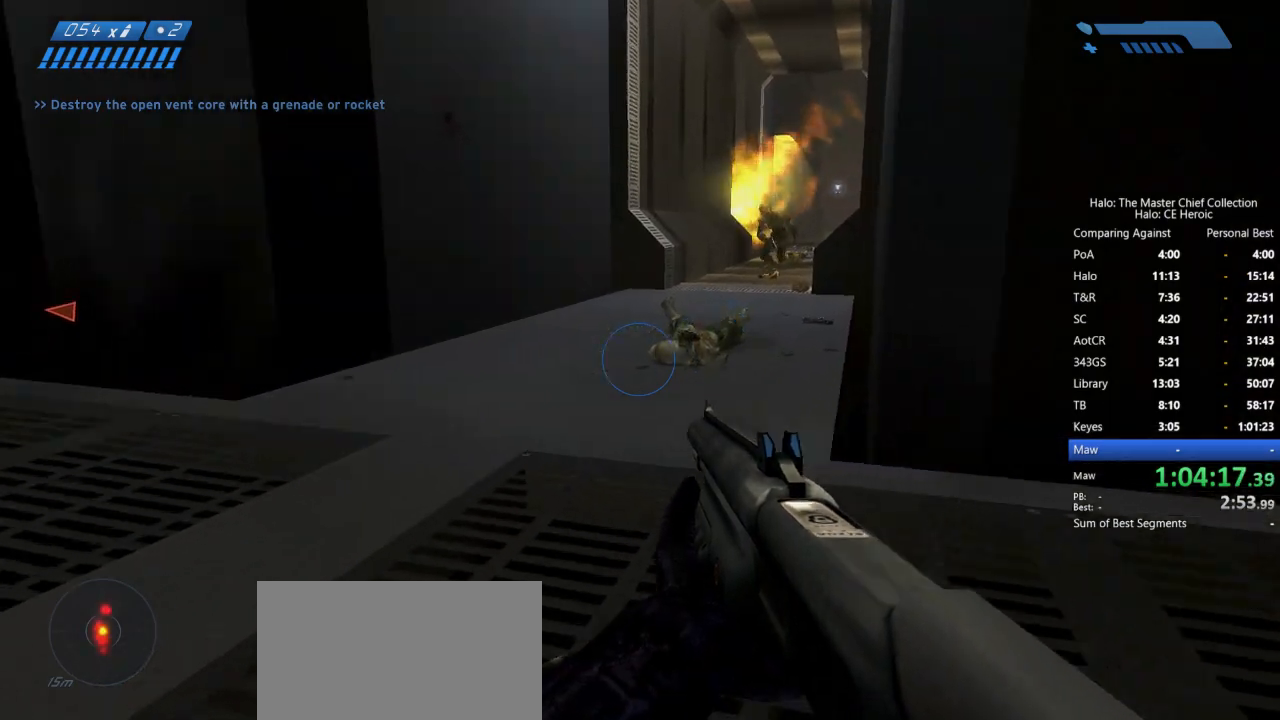
{"keys": ["s"], "mouse": [], "events": [[317, "s", "down"]]}
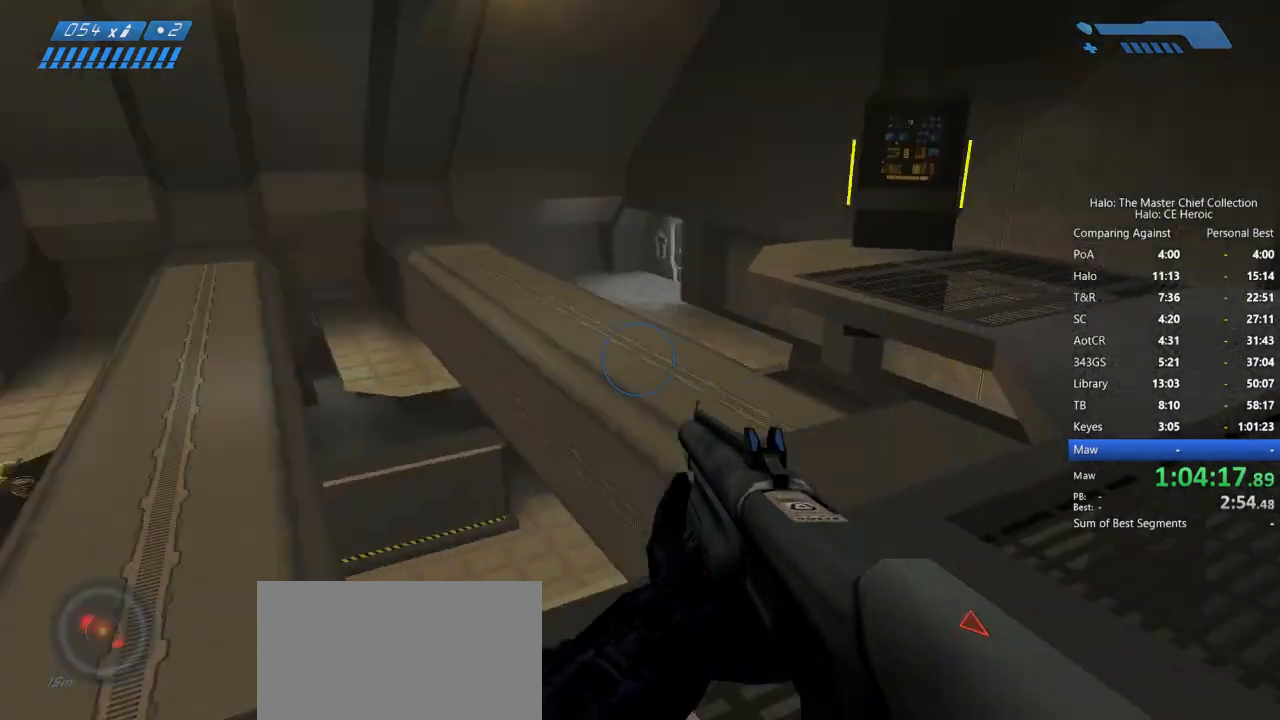
{"keys": ["w"], "mouse": [], "events": [[50, "s", "up"], [150, "q", "down"], [250, "q", "up"], [283, "w", "down"]]}
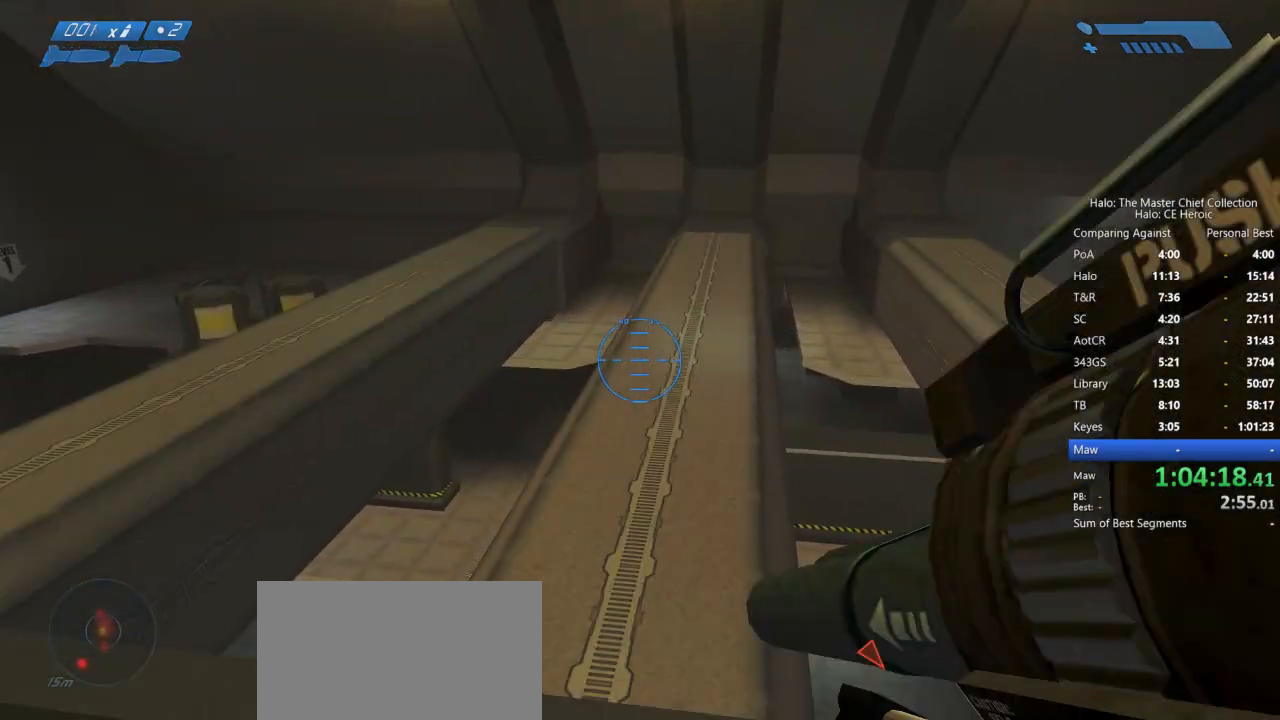
{"keys": ["a", "w"], "mouse": [], "events": [[350, "a", "down"]]}
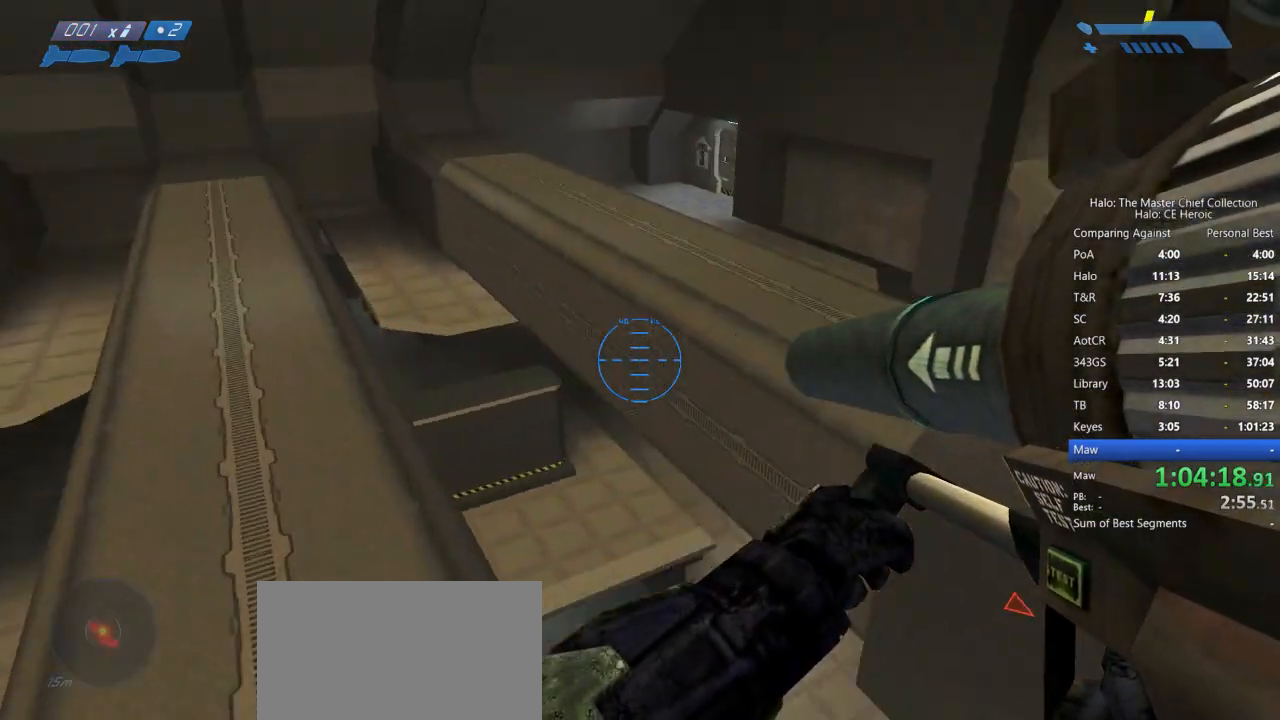
{"keys": [], "mouse": [], "events": [[83, "w", "up"], [450, "a", "up"]]}
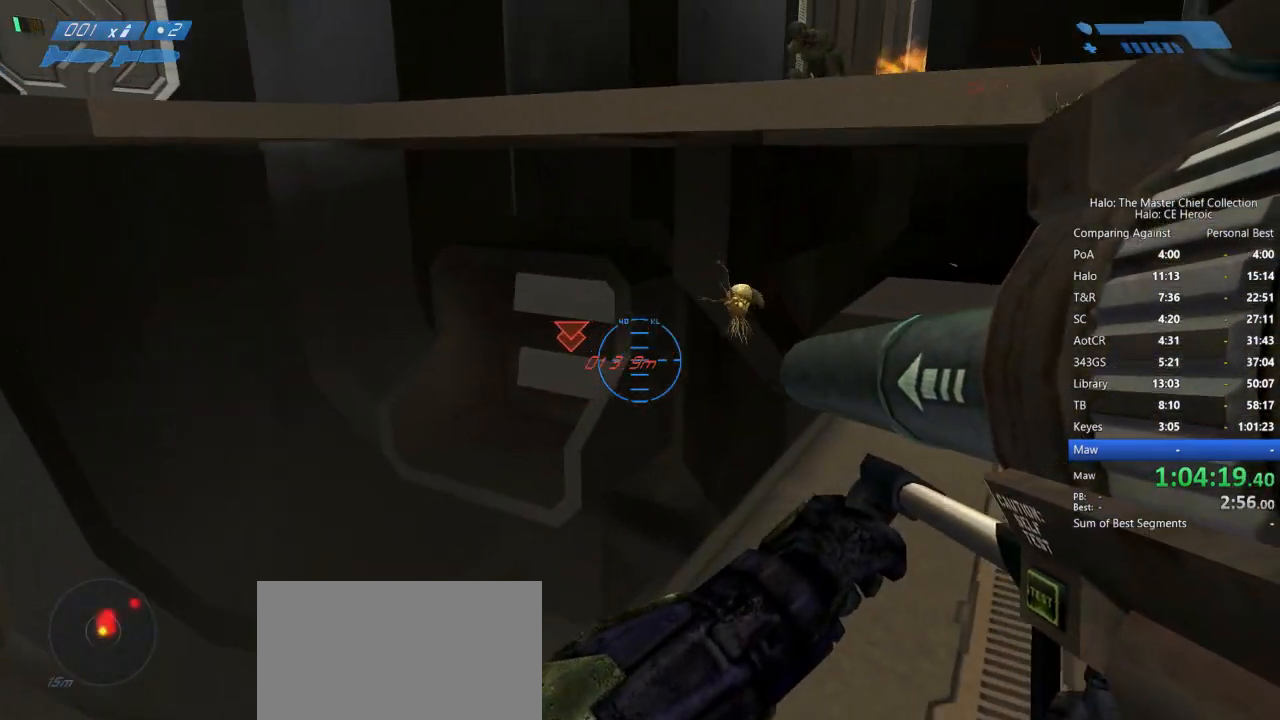
{"keys": [], "mouse": [], "events": [[150, "a", "down"], [383, "a", "up"]]}
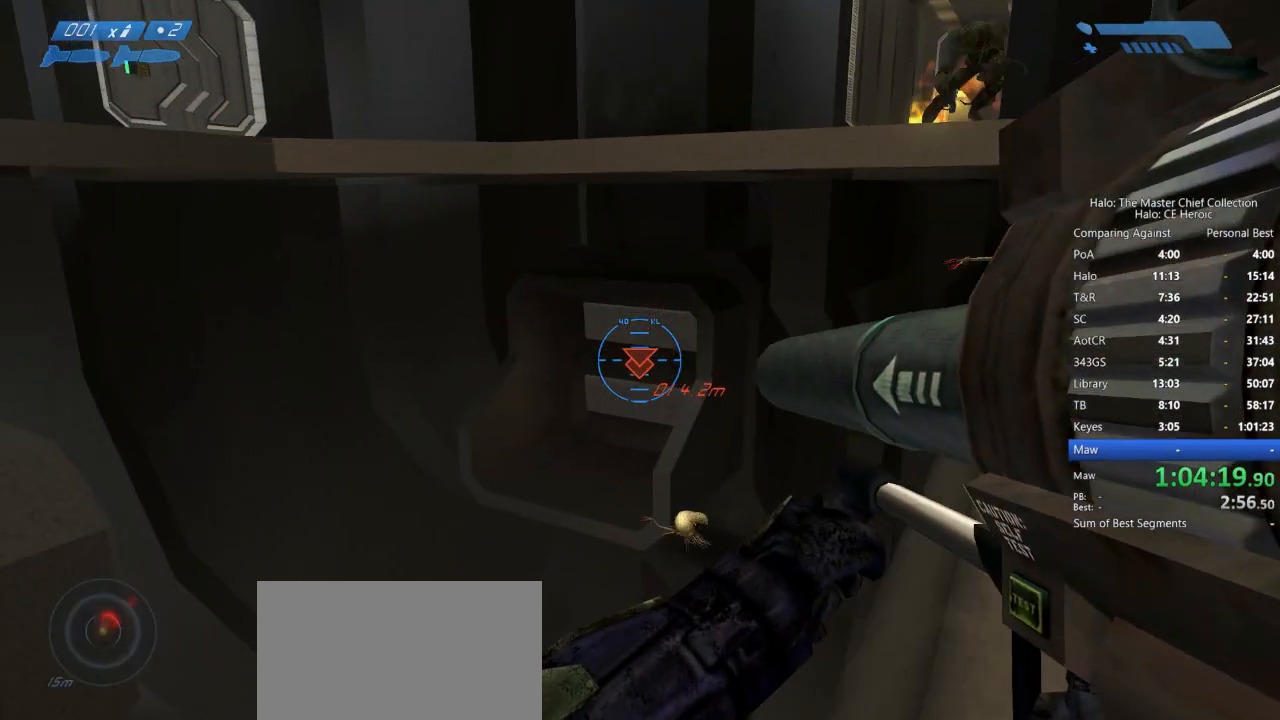
{"keys": [], "mouse": [], "events": [[67, "s", "down"], [250, "s", "up"], [400, "q", "down"], [450, "q", "up"]]}
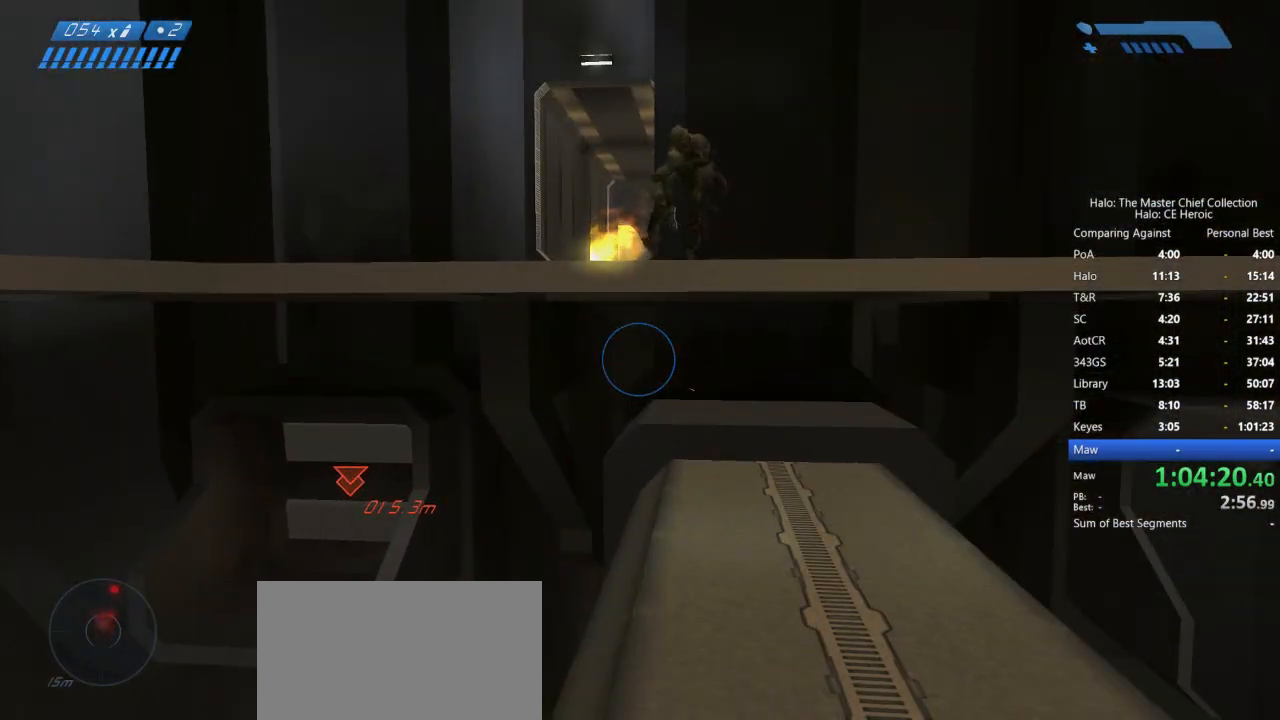
{"keys": [], "mouse": [], "events": [[133, "w", "down"], [217, "w", "up"]]}
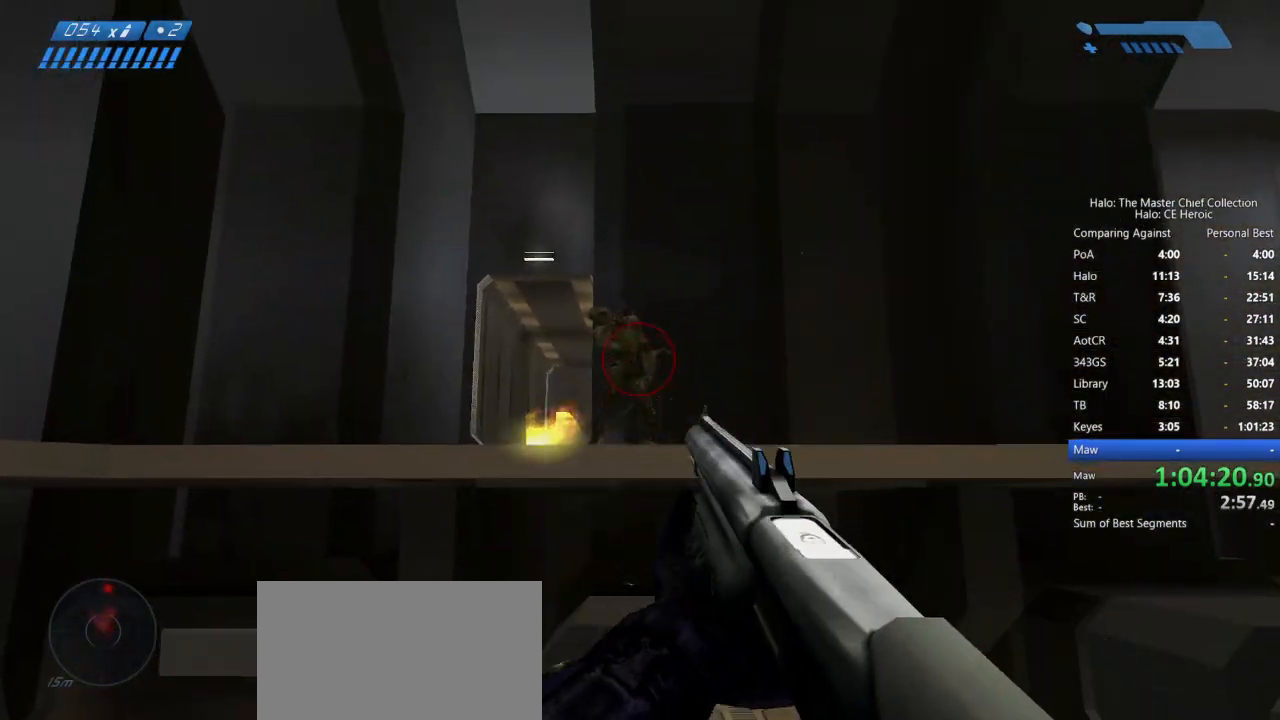
{"keys": ["s"], "mouse": [], "events": [[50, "mouse_left", "down"], [100, "mouse_left", "up"], [200, "d", "down"], [200, "mouse_left", "down"], [200, "s", "down"], [283, "mouse_left", "up"], [333, "mouse_left", "down"], [383, "d", "up"], [383, "mouse_left", "up"]]}
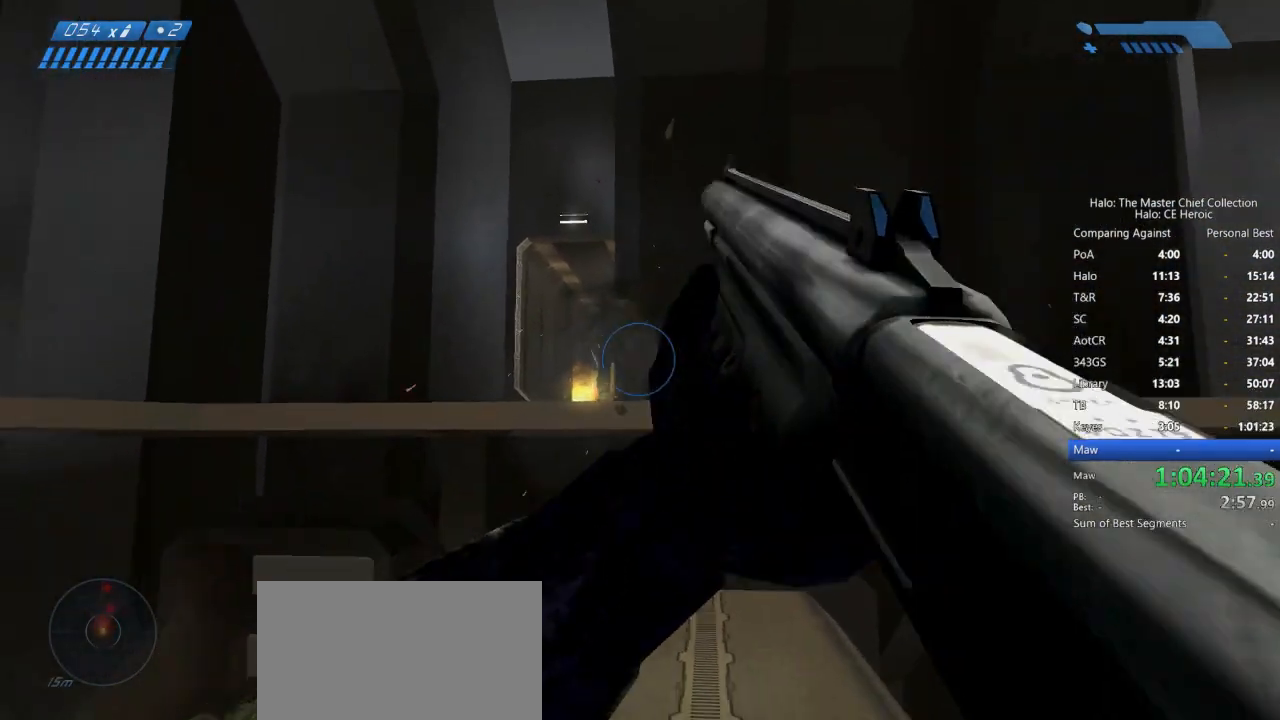
{"keys": [], "mouse": [], "events": [[17, "a", "down"], [117, "a", "up"], [167, "s", "up"]]}
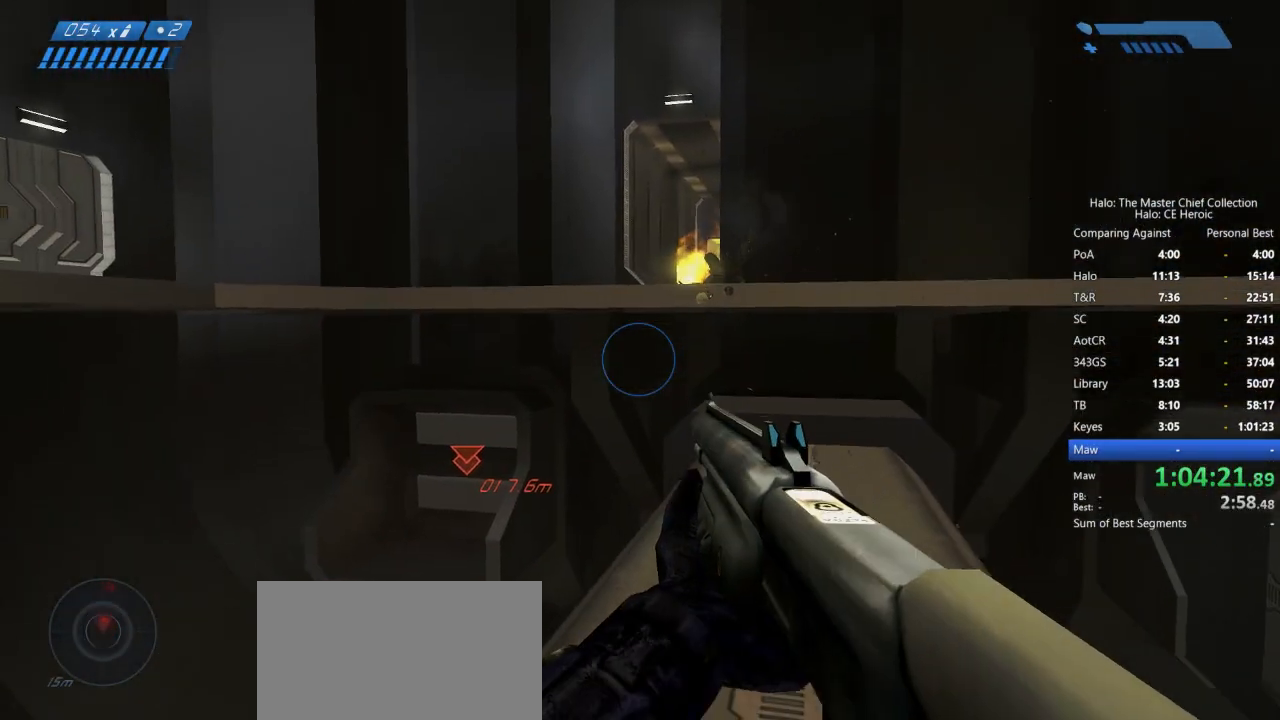
{"keys": [], "mouse": [], "events": []}
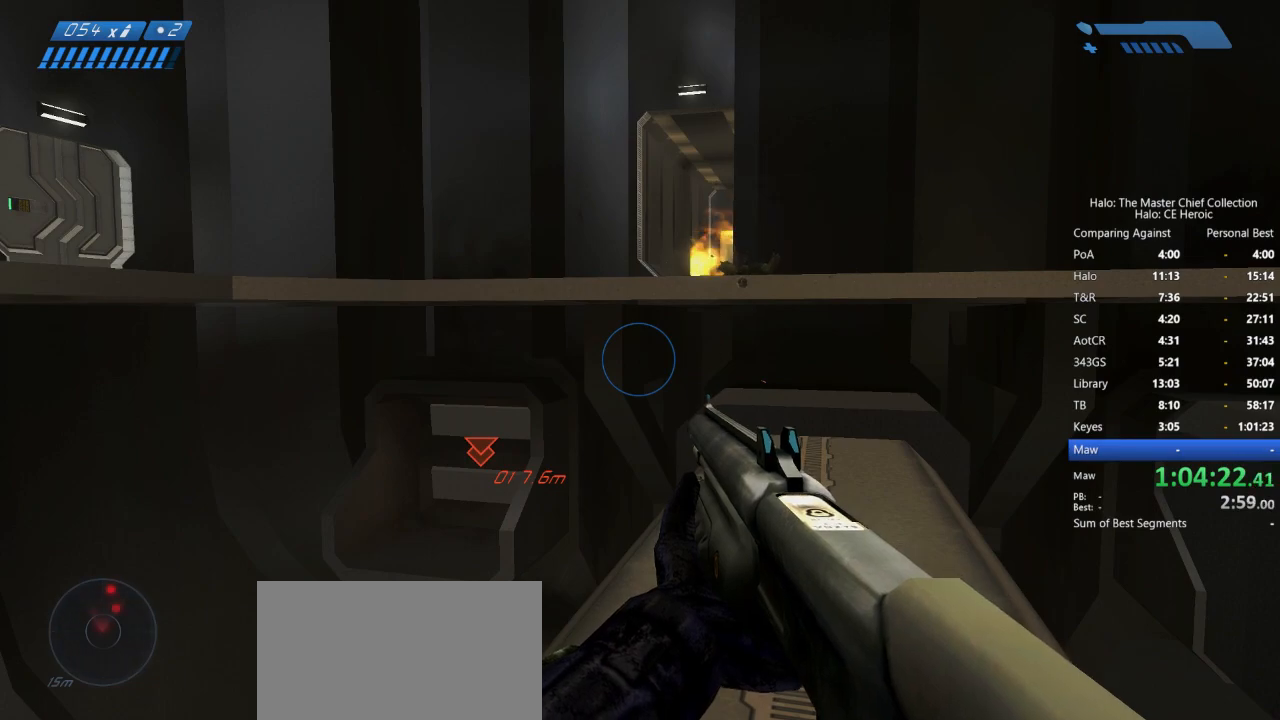
{"keys": [], "mouse": [], "events": [[383, "q", "down"], [483, "q", "up"]]}
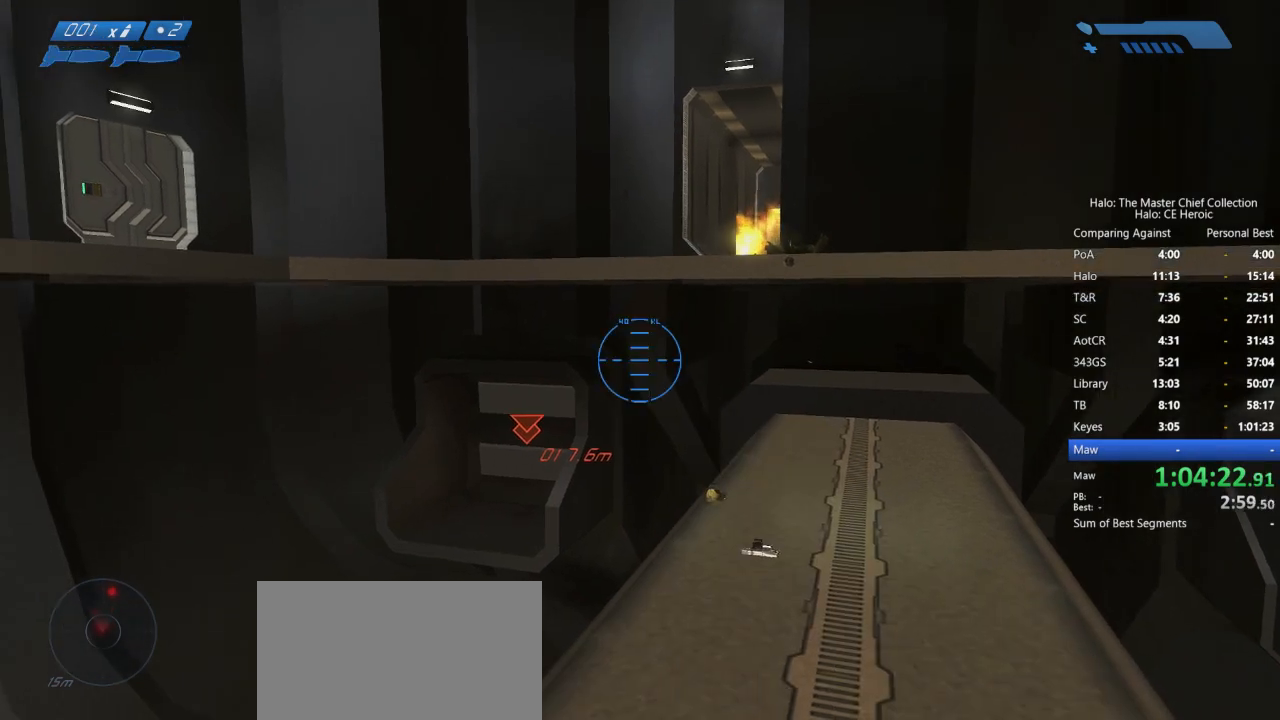
{"keys": [], "mouse": [], "events": []}
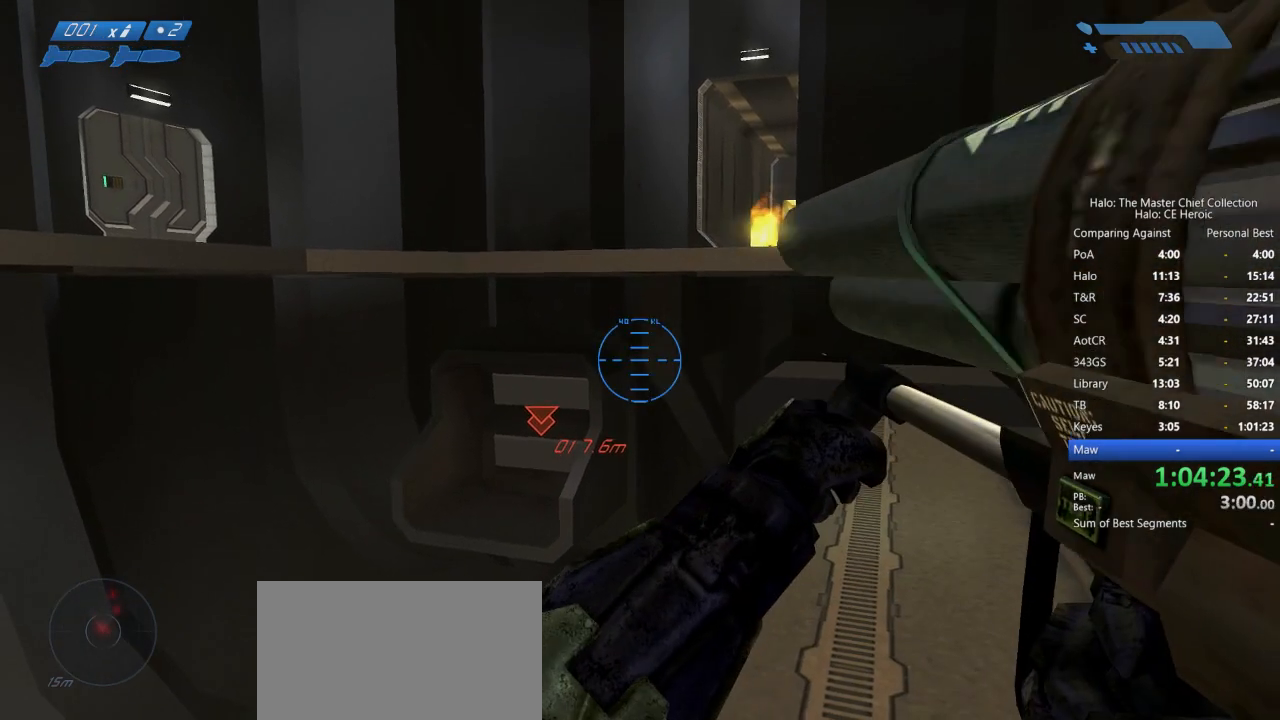
{"keys": [], "mouse": [], "events": [[133, "a", "down"], [217, "a", "up"]]}
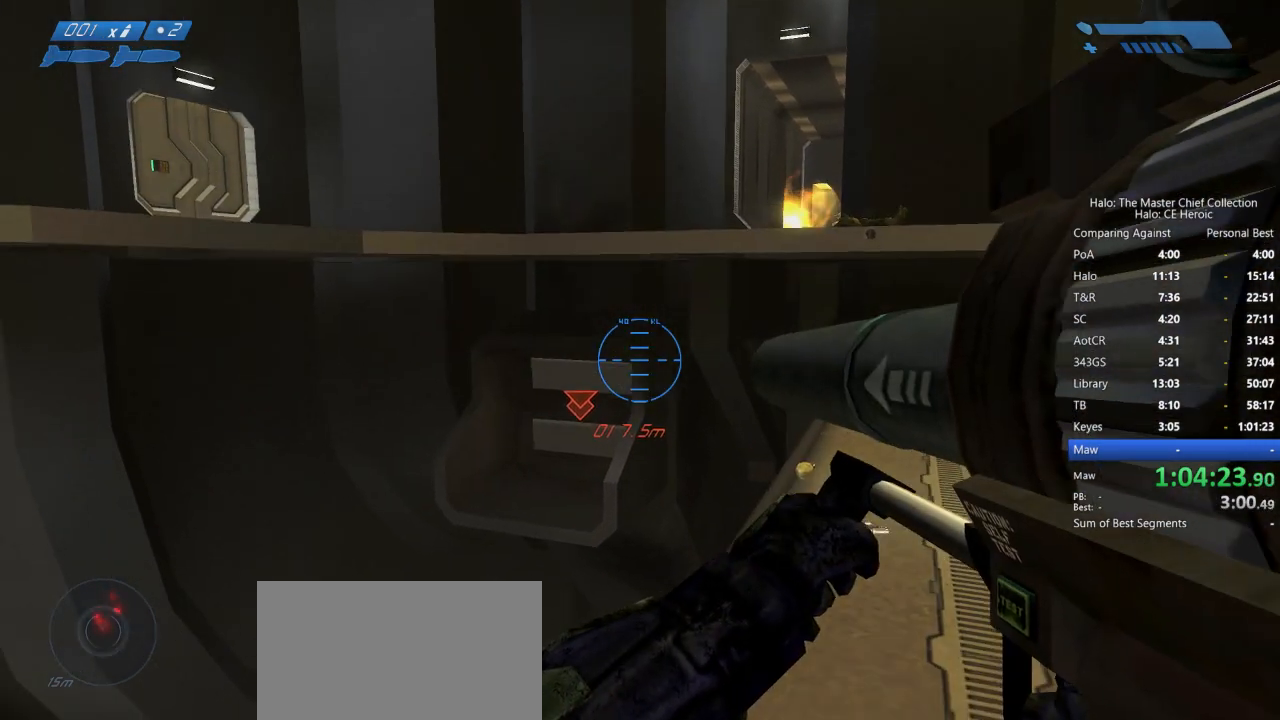
{"keys": [], "mouse": [], "events": []}
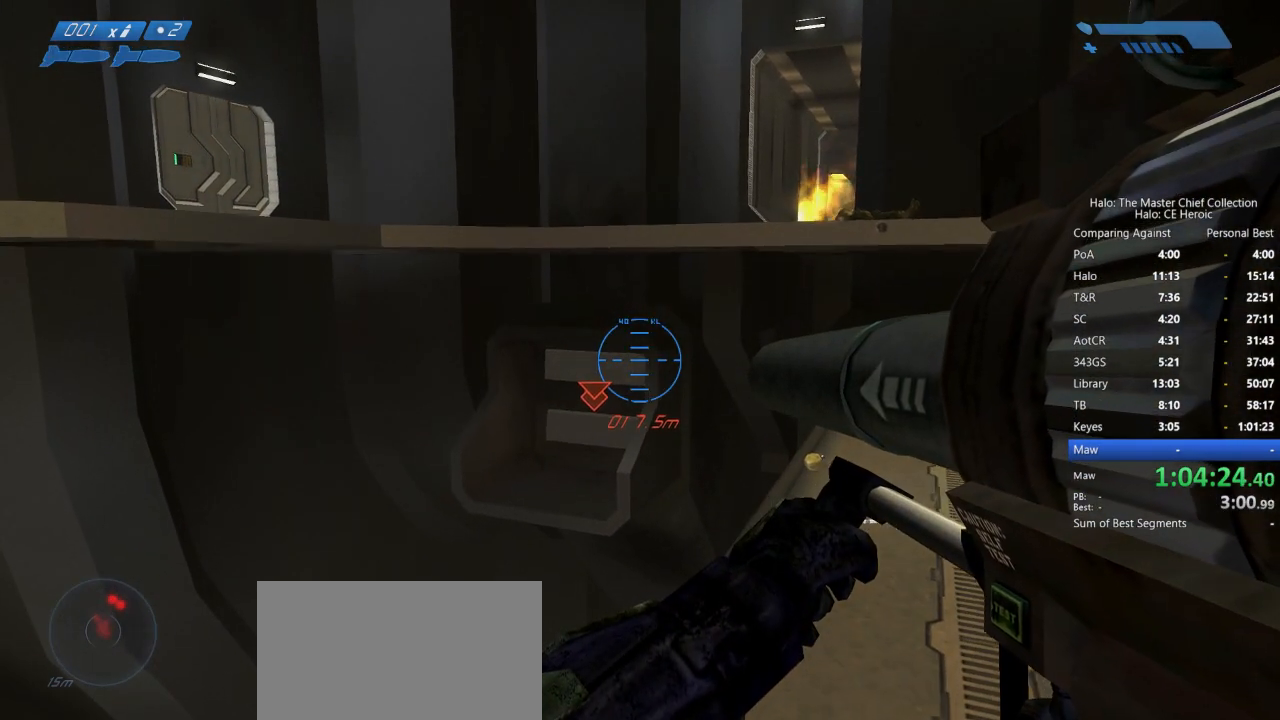
{"keys": [], "mouse": [], "events": []}
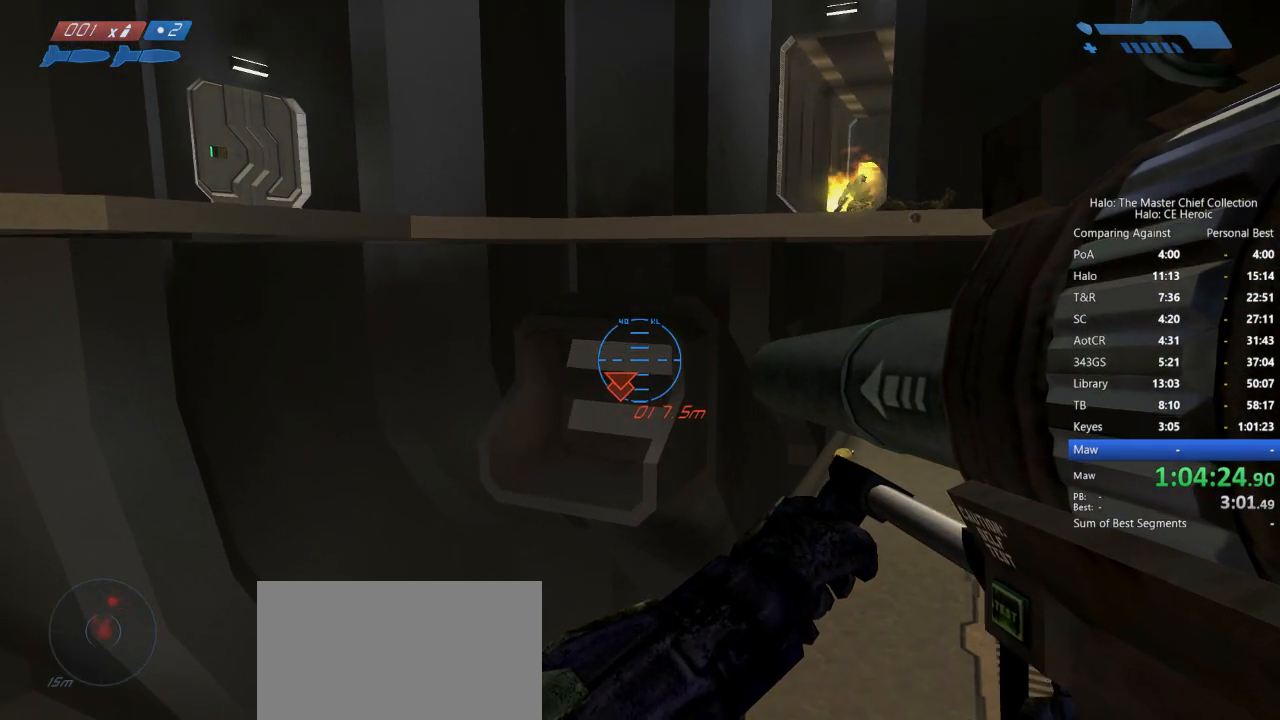
{"keys": [], "mouse": [], "events": []}
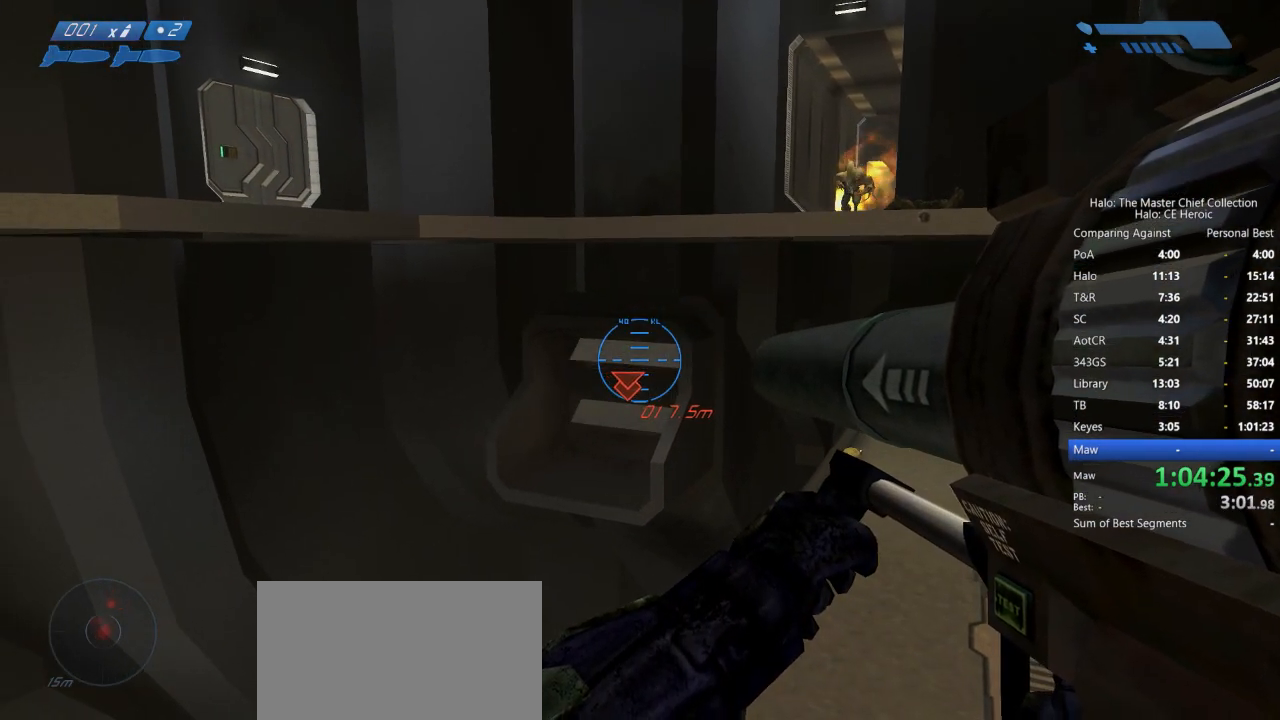
{"keys": [], "mouse": [], "events": []}
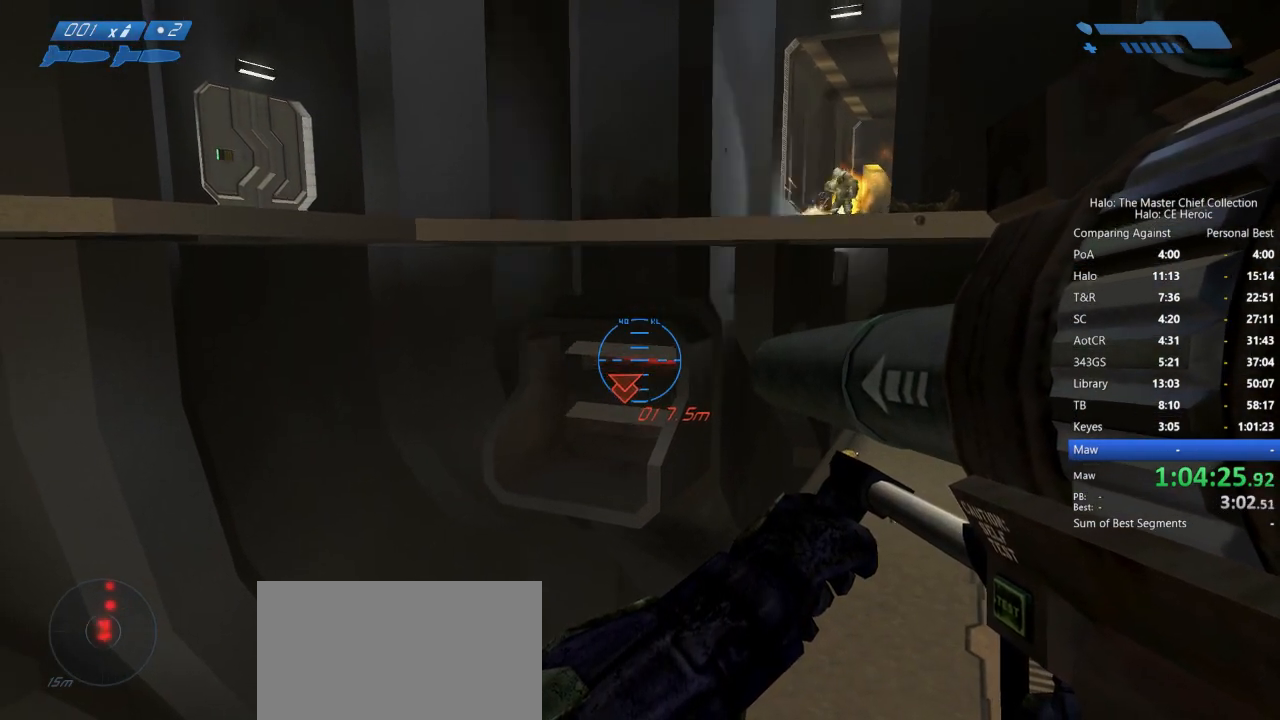
{"keys": [], "mouse": [], "events": [[350, "mouse_left", "down"], [500, "mouse_left", "up"]]}
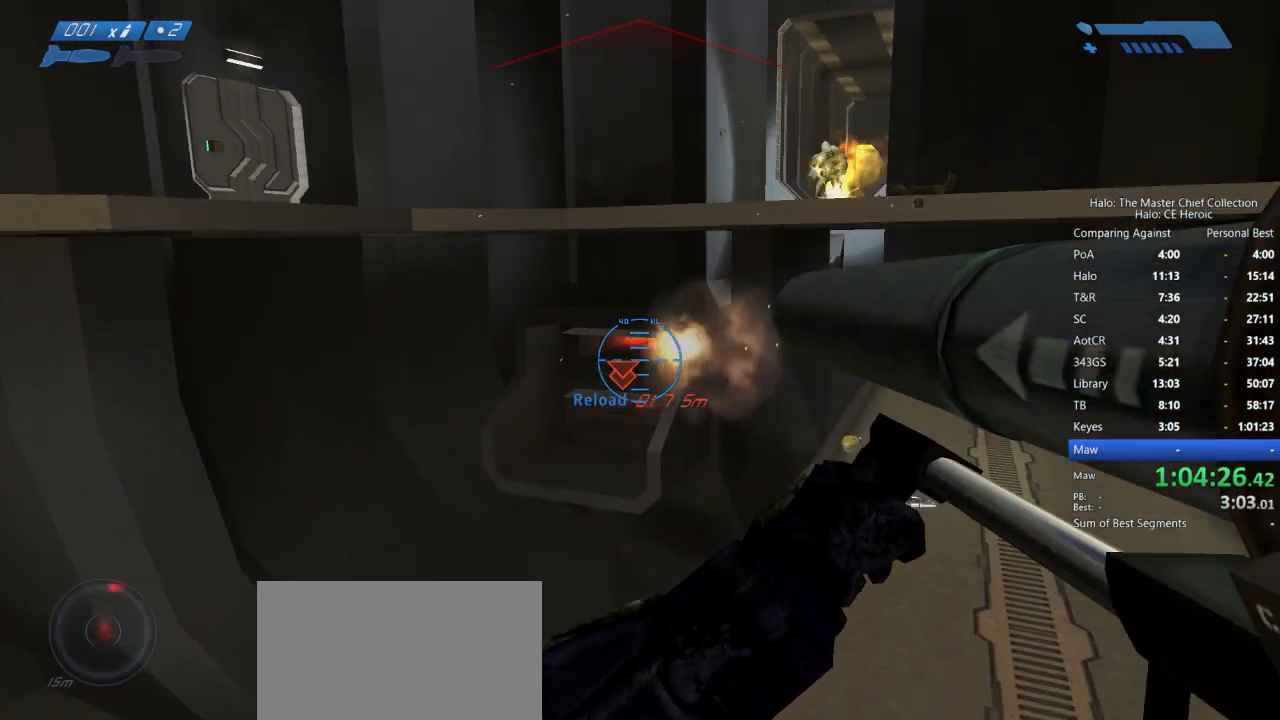
{"keys": ["w"], "mouse": [], "events": [[217, "r", "down"], [267, "q", "down"], [317, "r", "up"], [367, "q", "up"], [467, "w", "down"]]}
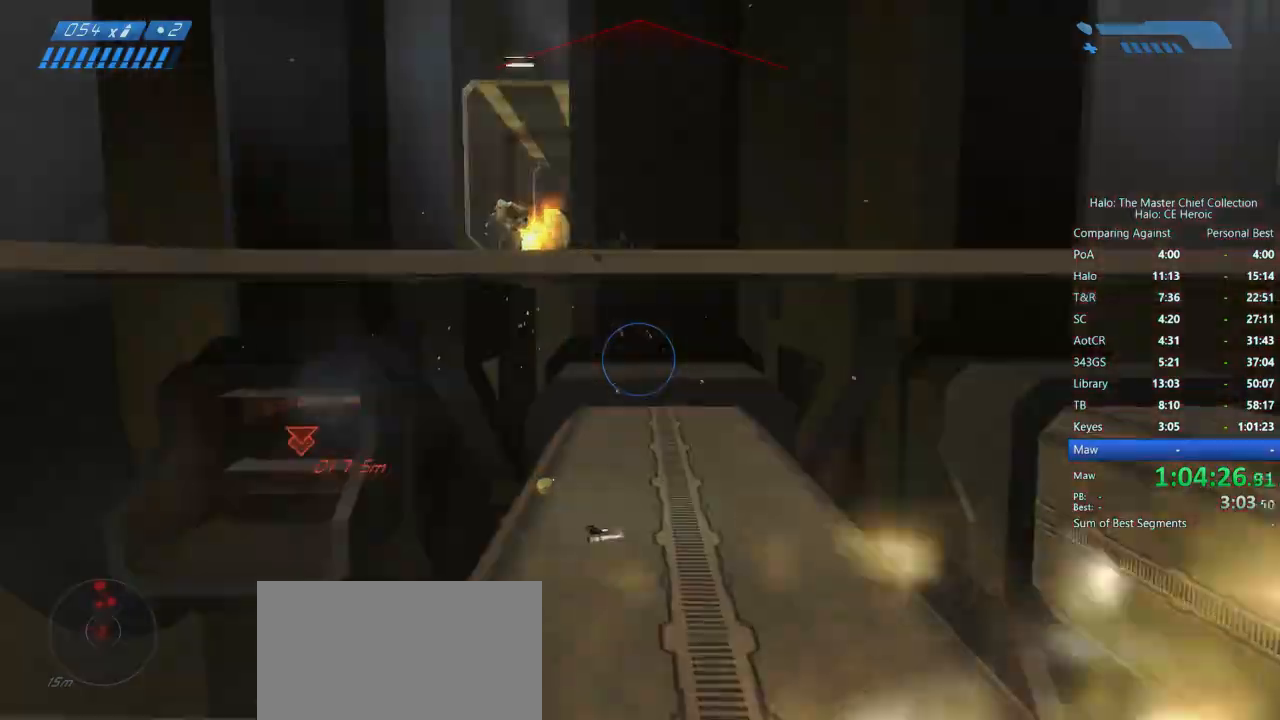
{"keys": [], "mouse": [], "events": [[50, "d", "down"], [283, "d", "up"], [283, "w", "up"]]}